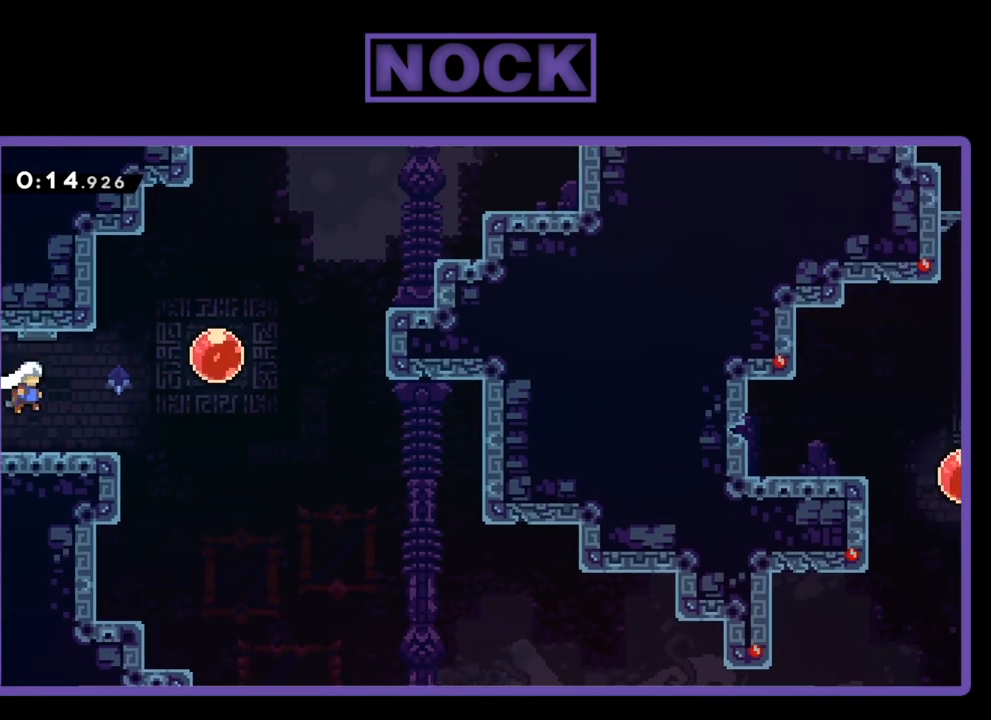
Gameplay with a controller (PlayStation layout); each line is a JSON object with the inputs held at the frame after it. "events" lists button and stick changes between this image and that frame as [ms after this image, input, new state], when the widget could be followed in between. Not read: left_stick right_stick.
{"buttons": ["R2", "DPAD_RIGHT"], "events": [[250, "DPAD_RIGHT", "up"], [250, "DPAD_UP", "down"], [283, "CIRCLE", "down"], [483, "CIRCLE", "up"], [483, "DPAD_RIGHT", "down"], [483, "DPAD_UP", "up"]]}
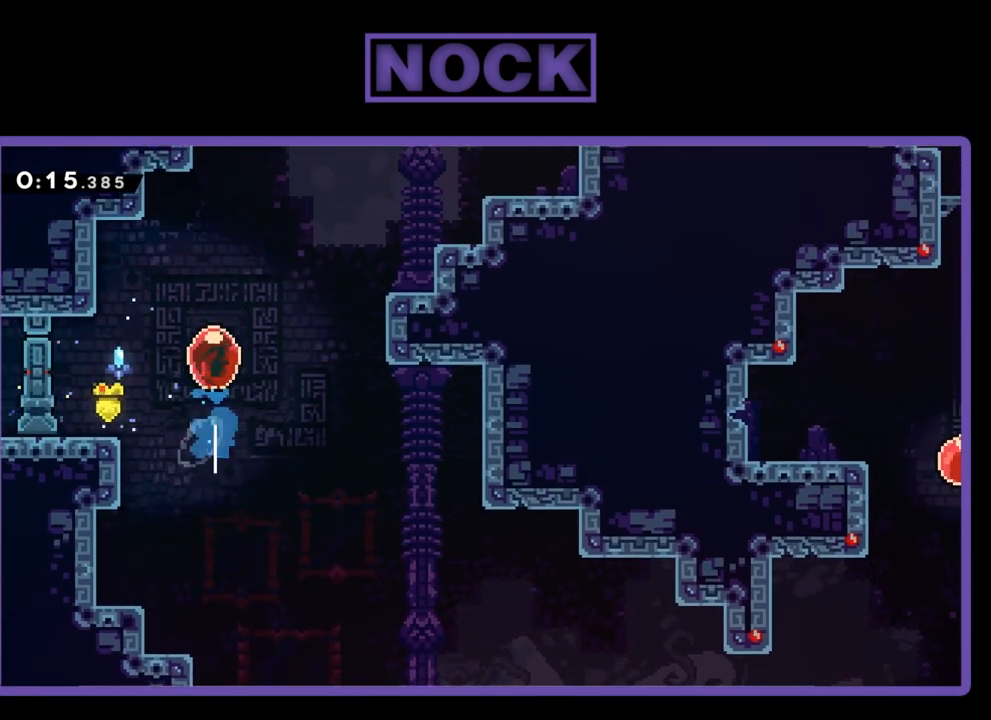
{"buttons": ["R2", "DPAD_DOWN", "DPAD_RIGHT"], "events": [[50, "DPAD_DOWN", "down"]]}
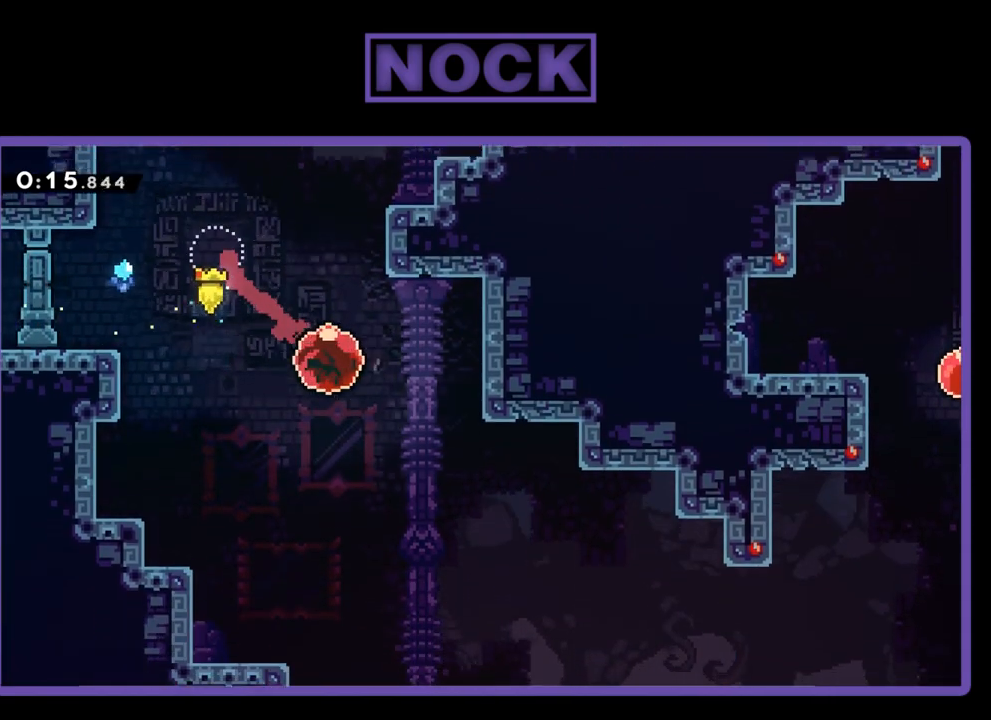
{"buttons": ["R2", "DPAD_DOWN", "DPAD_RIGHT"], "events": []}
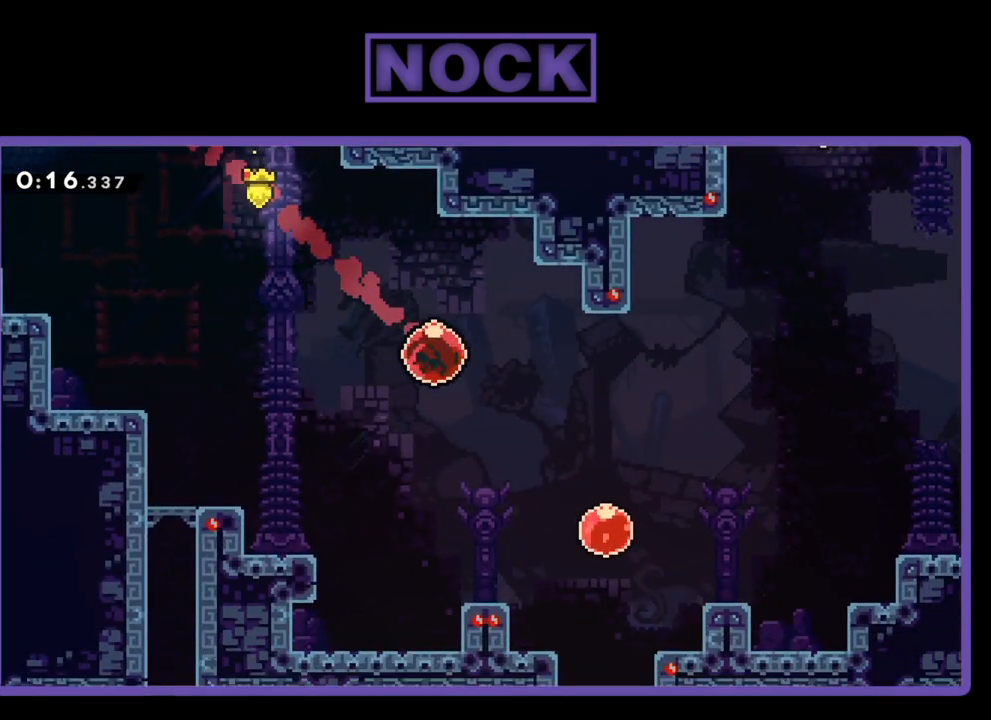
{"buttons": ["R2", "DPAD_UP", "DPAD_RIGHT"], "events": [[33, "DPAD_DOWN", "up"], [217, "DPAD_RIGHT", "up"], [283, "DPAD_UP", "down"], [350, "DPAD_RIGHT", "down"]]}
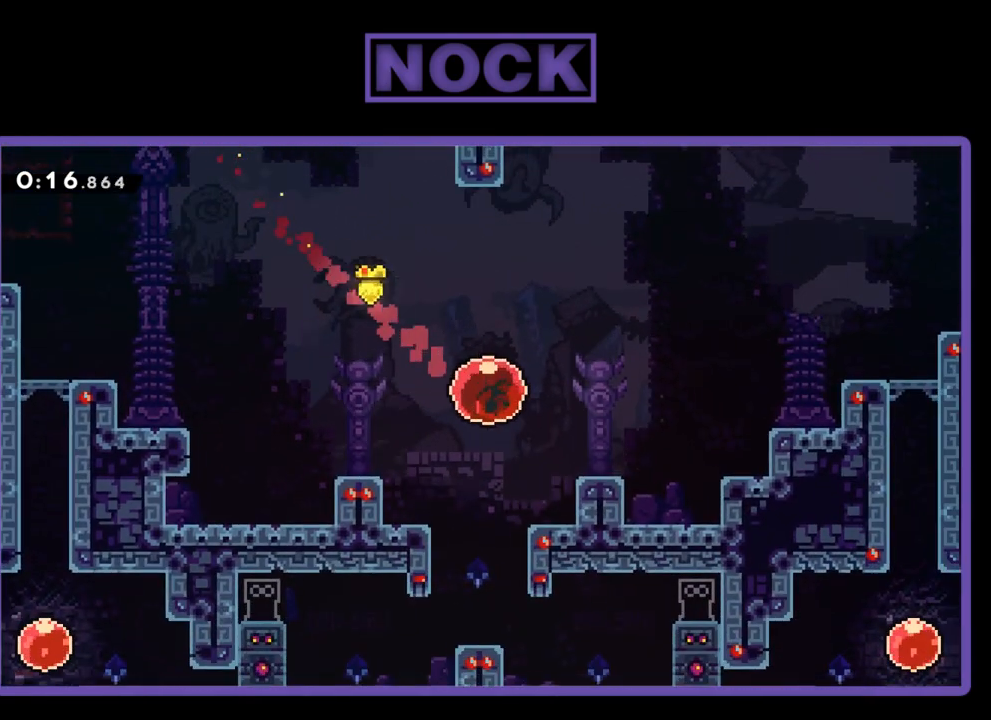
{"buttons": ["R2", "DPAD_UP"], "events": [[450, "DPAD_RIGHT", "up"]]}
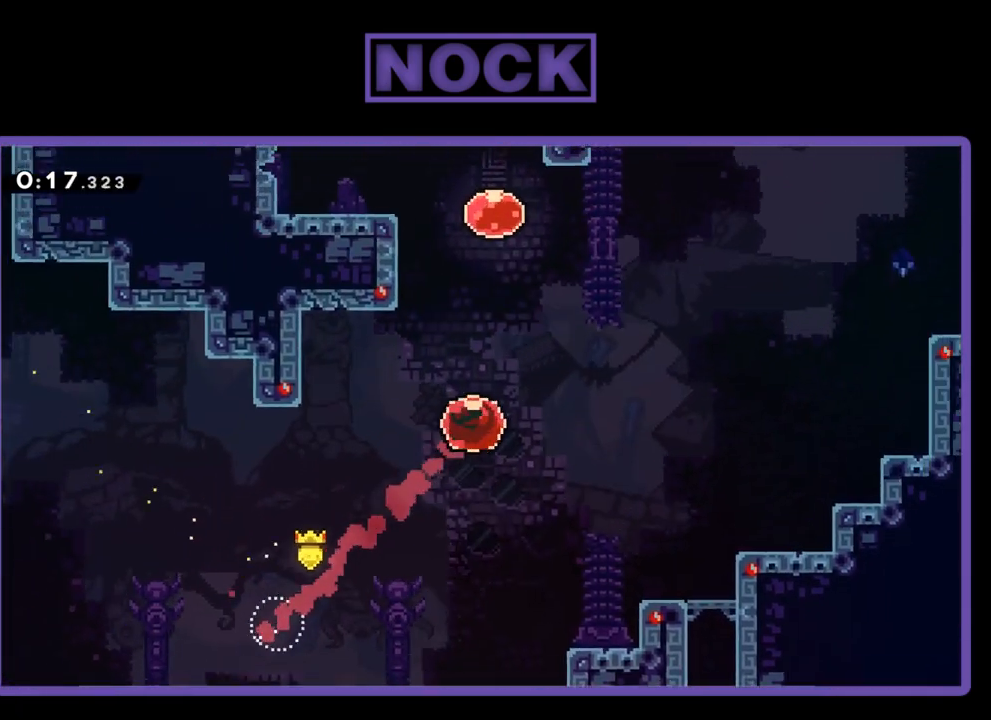
{"buttons": ["R2", "DPAD_UP", "DPAD_LEFT"], "events": [[150, "CIRCLE", "down"], [317, "DPAD_LEFT", "down"], [450, "CIRCLE", "up"]]}
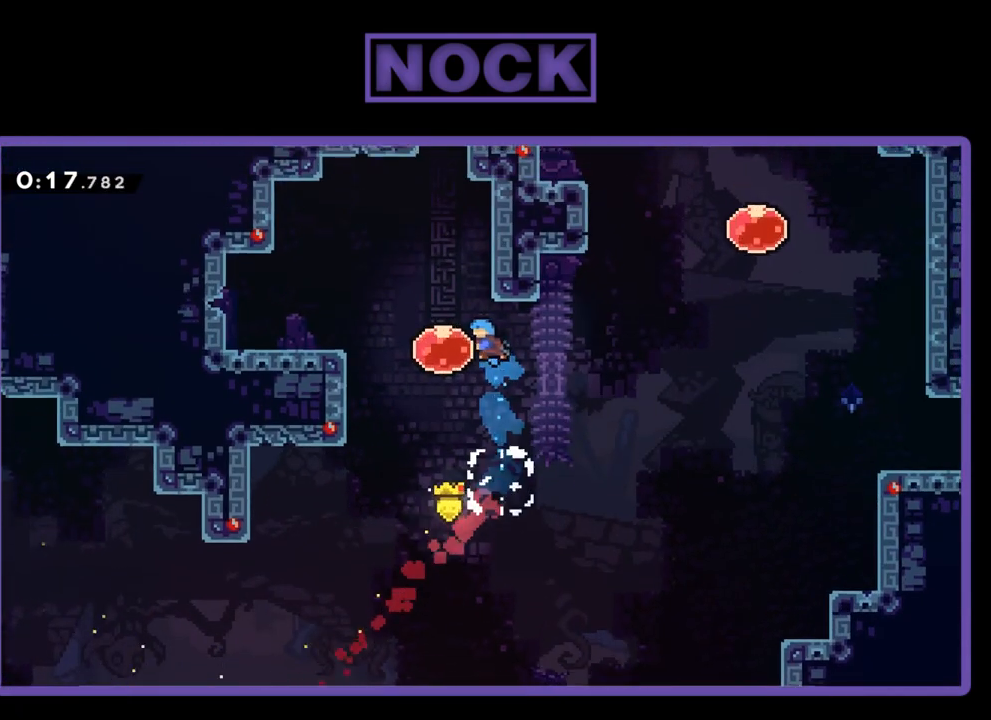
{"buttons": ["R2", "DPAD_UP", "DPAD_LEFT"], "events": [[17, "DPAD_LEFT", "up"], [483, "DPAD_LEFT", "down"]]}
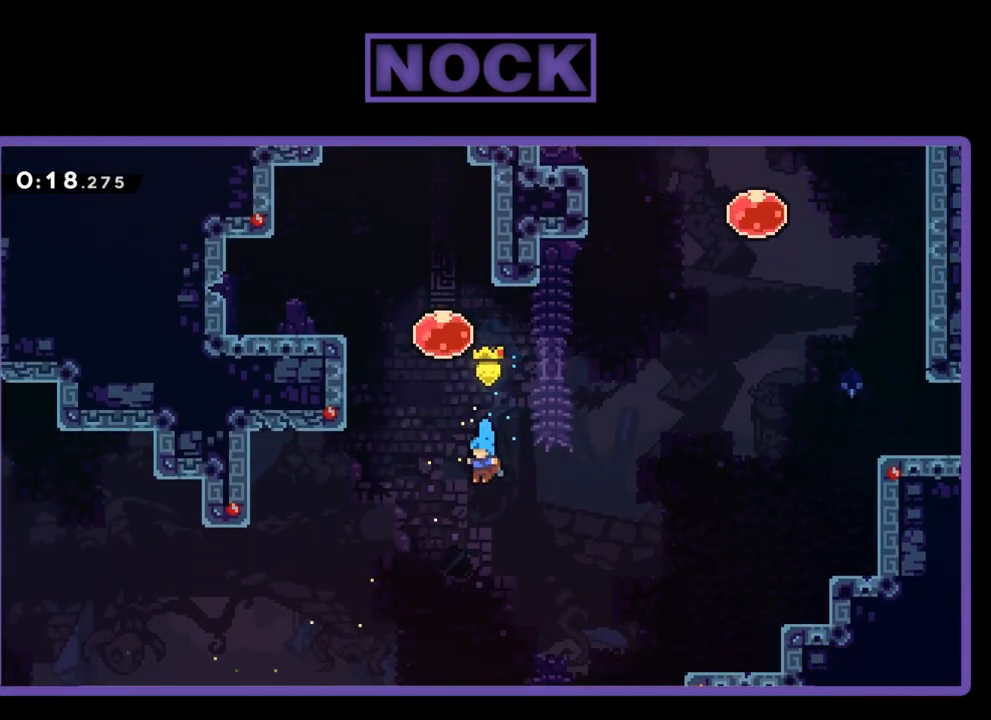
{"buttons": ["CIRCLE", "R2", "DPAD_UP", "DPAD_LEFT"], "events": [[117, "DPAD_LEFT", "up"], [283, "DPAD_LEFT", "down"], [483, "CIRCLE", "down"]]}
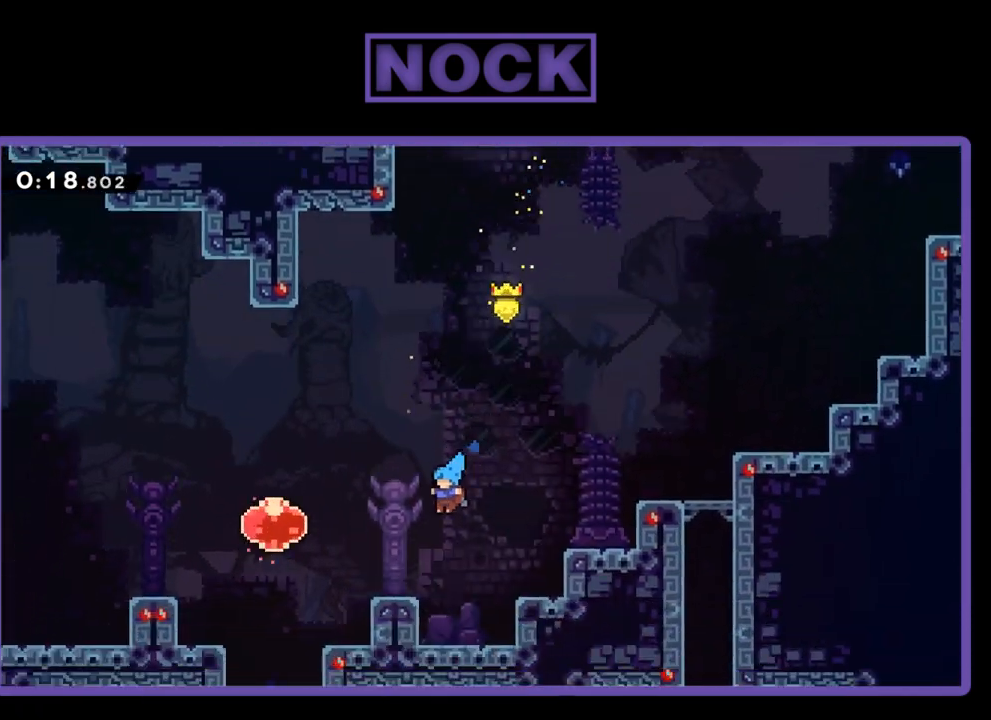
{"buttons": ["CROSS", "R2"], "events": [[217, "CIRCLE", "up"], [283, "DPAD_UP", "up"], [417, "DPAD_LEFT", "up"], [483, "CROSS", "down"]]}
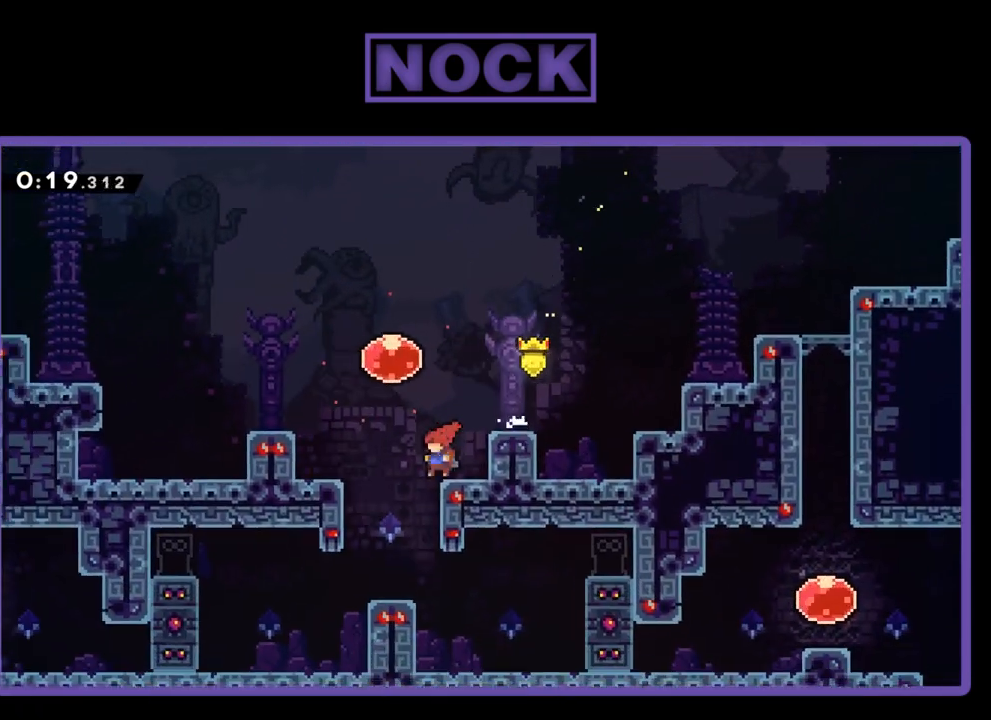
{"buttons": ["R2", "DPAD_UP"], "events": [[50, "DPAD_LEFT", "down"], [117, "DPAD_UP", "down"], [233, "DPAD_LEFT", "up"], [350, "CROSS", "up"], [383, "DPAD_LEFT", "down"], [483, "DPAD_LEFT", "up"]]}
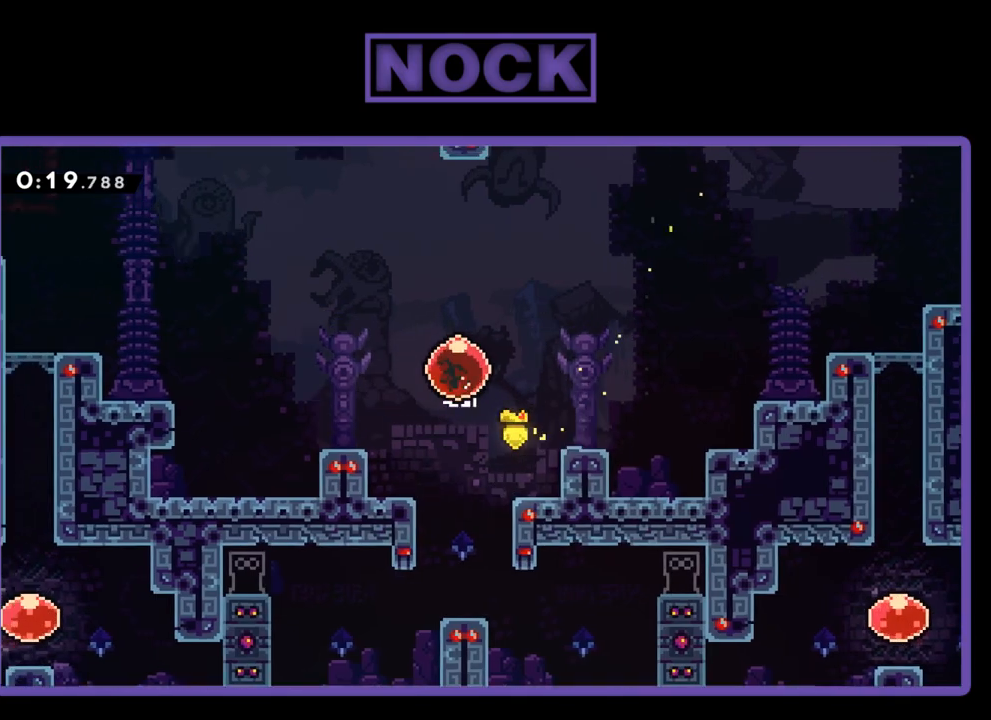
{"buttons": ["R2", "DPAD_UP", "DPAD_RIGHT"], "events": [[133, "DPAD_RIGHT", "down"]]}
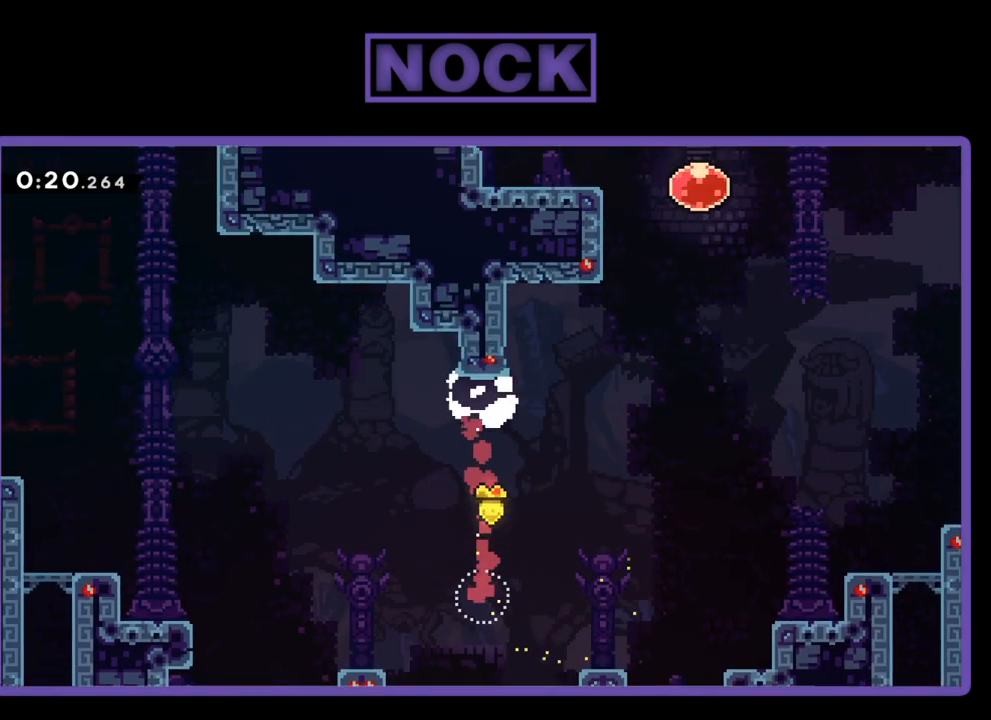
{"buttons": ["R2", "DPAD_RIGHT"], "events": [[33, "R2", "up"], [50, "DPAD_RIGHT", "up"], [50, "DPAD_UP", "up"], [183, "DPAD_RIGHT", "down"], [350, "DPAD_RIGHT", "up"], [383, "R2", "down"], [433, "DPAD_RIGHT", "down"], [433, "DPAD_UP", "down"], [483, "DPAD_UP", "up"]]}
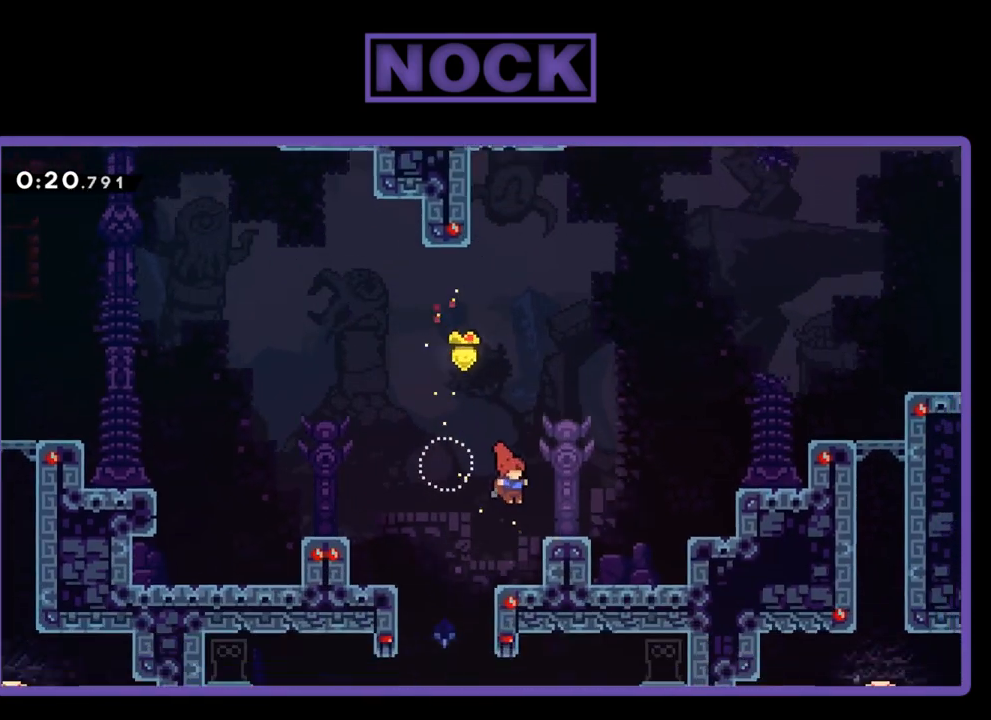
{"buttons": ["CROSS", "R2", "DPAD_LEFT"], "events": [[117, "DPAD_RIGHT", "up"], [117, "DPAD_UP", "down"], [183, "DPAD_UP", "up"], [350, "DPAD_LEFT", "down"], [383, "CROSS", "down"]]}
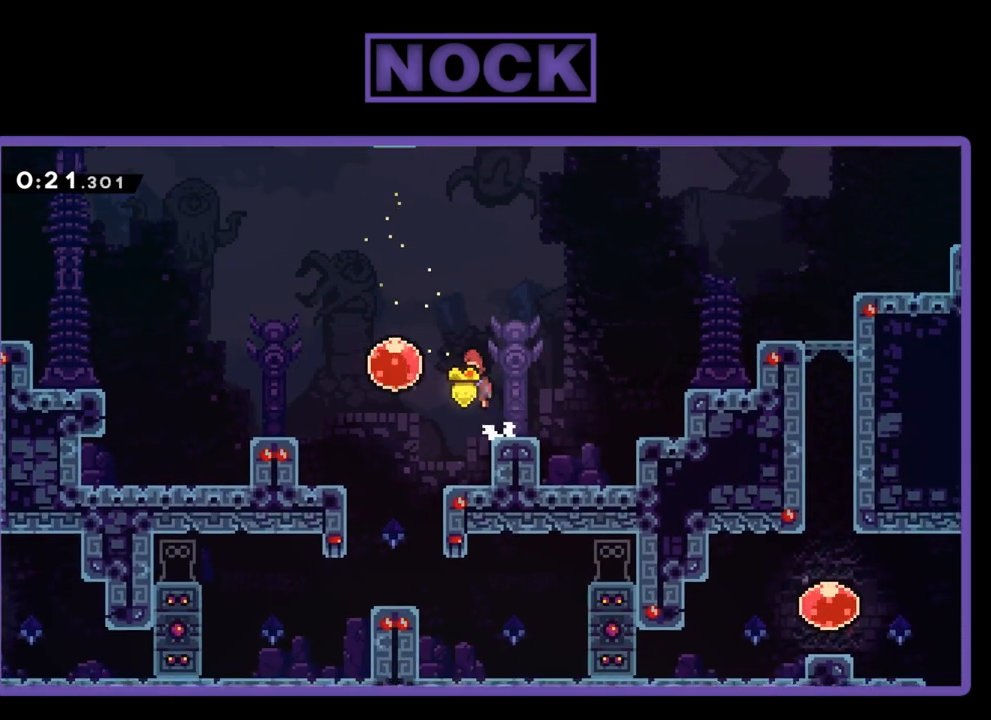
{"buttons": ["R2", "DPAD_UP", "DPAD_RIGHT"], "events": [[250, "DPAD_LEFT", "up"], [317, "CROSS", "up"], [317, "DPAD_RIGHT", "down"], [383, "DPAD_UP", "down"]]}
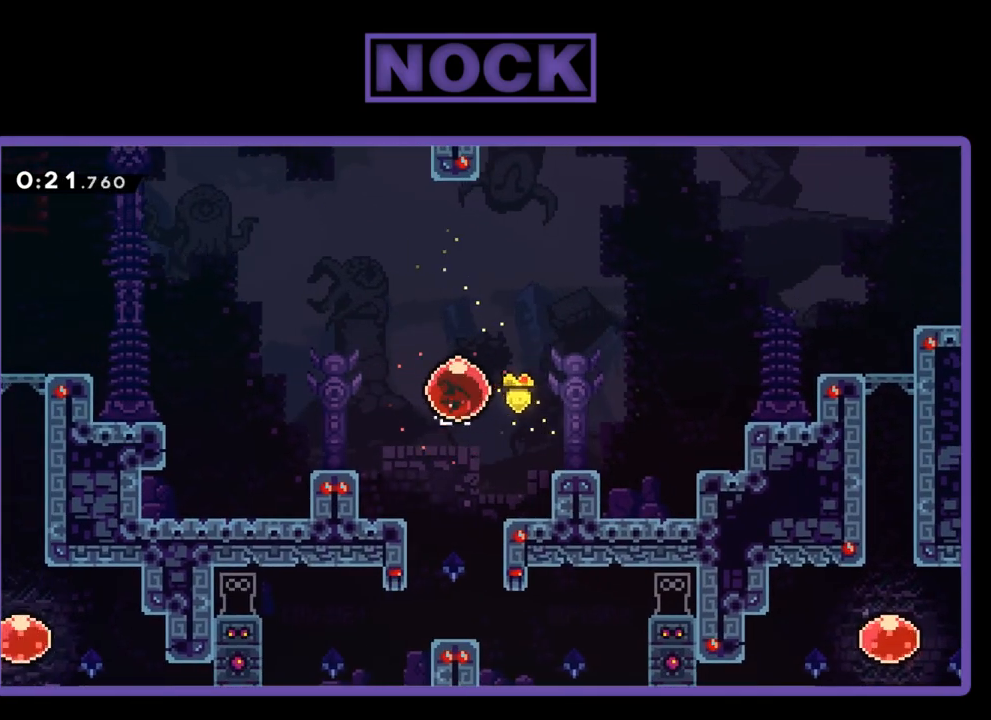
{"buttons": ["R2", "DPAD_UP"], "events": [[483, "DPAD_RIGHT", "up"]]}
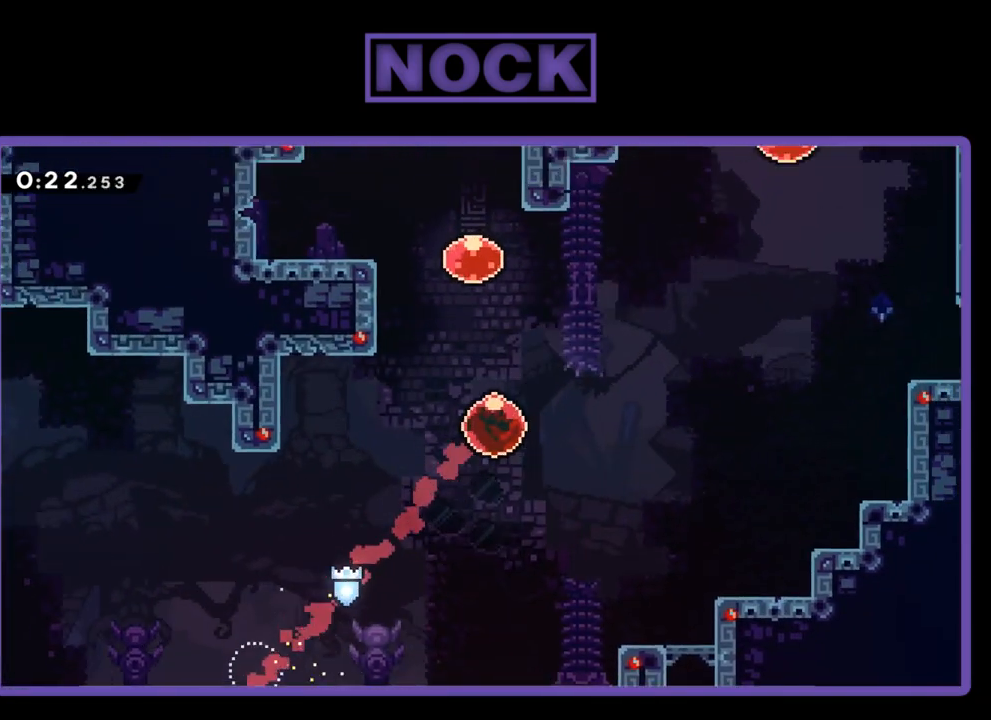
{"buttons": ["R2", "DPAD_UP", "DPAD_LEFT"], "events": [[50, "CIRCLE", "down"], [250, "DPAD_LEFT", "down"], [283, "CIRCLE", "up"]]}
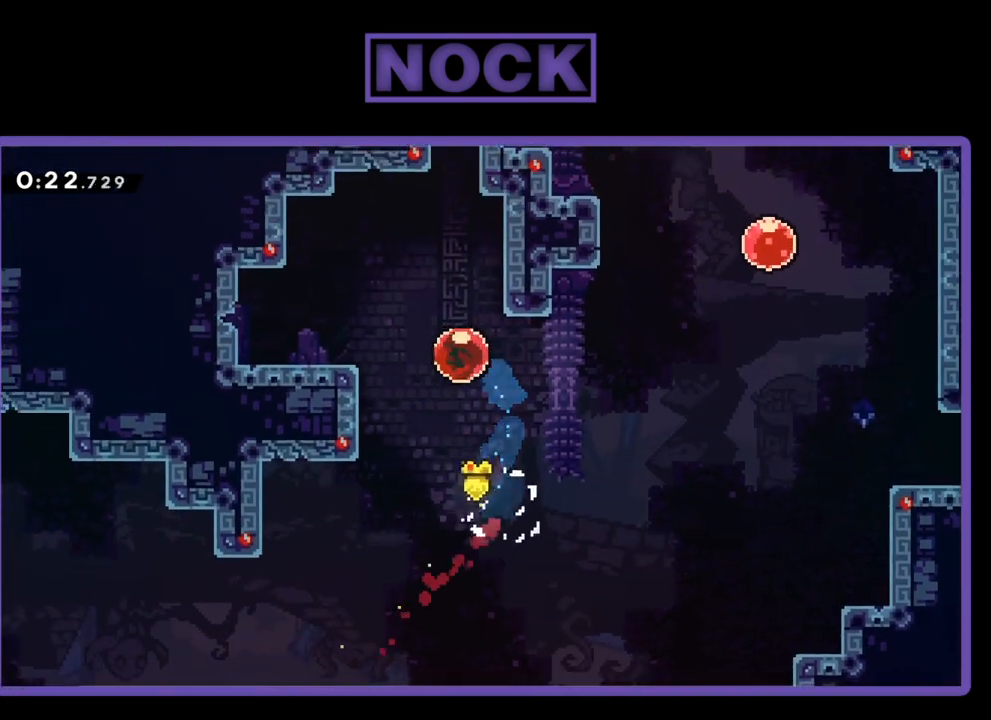
{"buttons": ["R2", "DPAD_UP"], "events": [[17, "DPAD_LEFT", "up"]]}
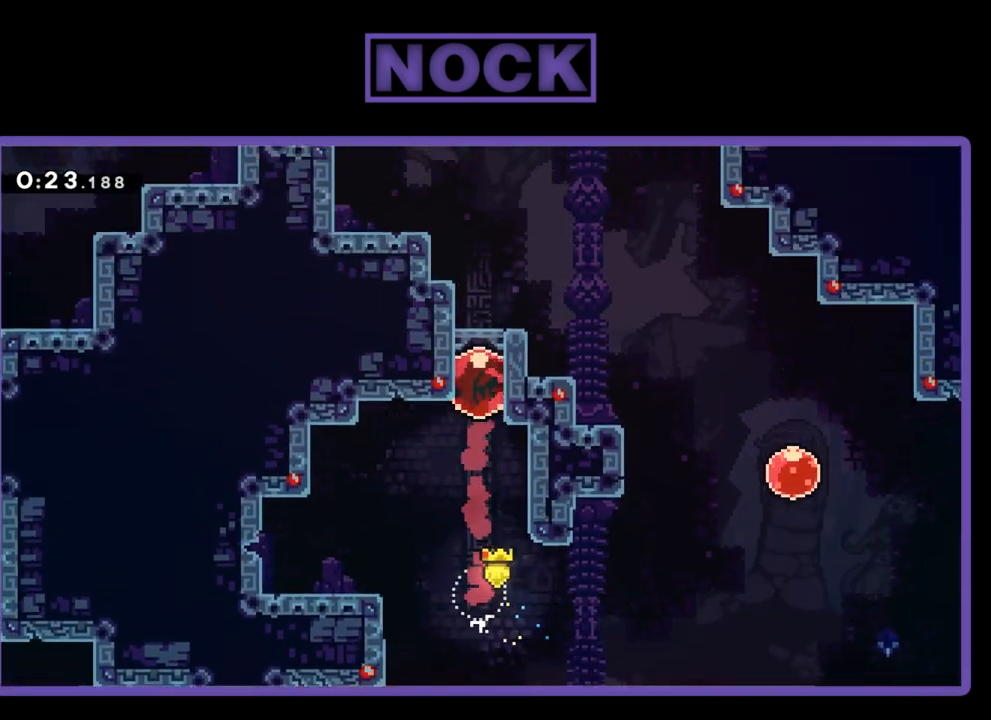
{"buttons": ["R2", "DPAD_UP"], "events": []}
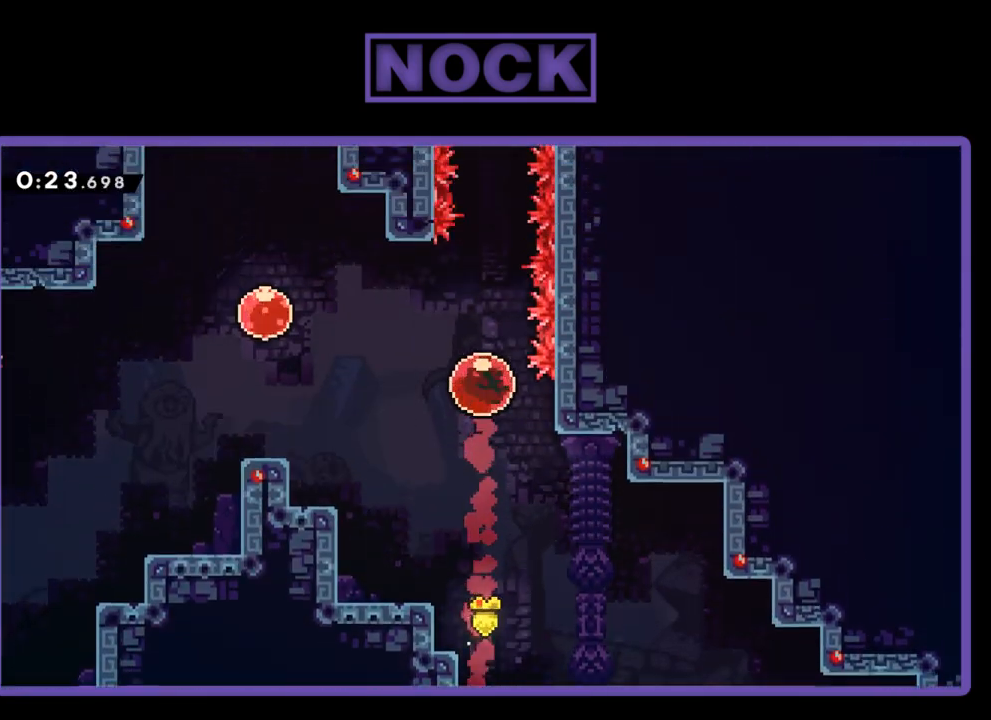
{"buttons": ["R2", "DPAD_UP"], "events": []}
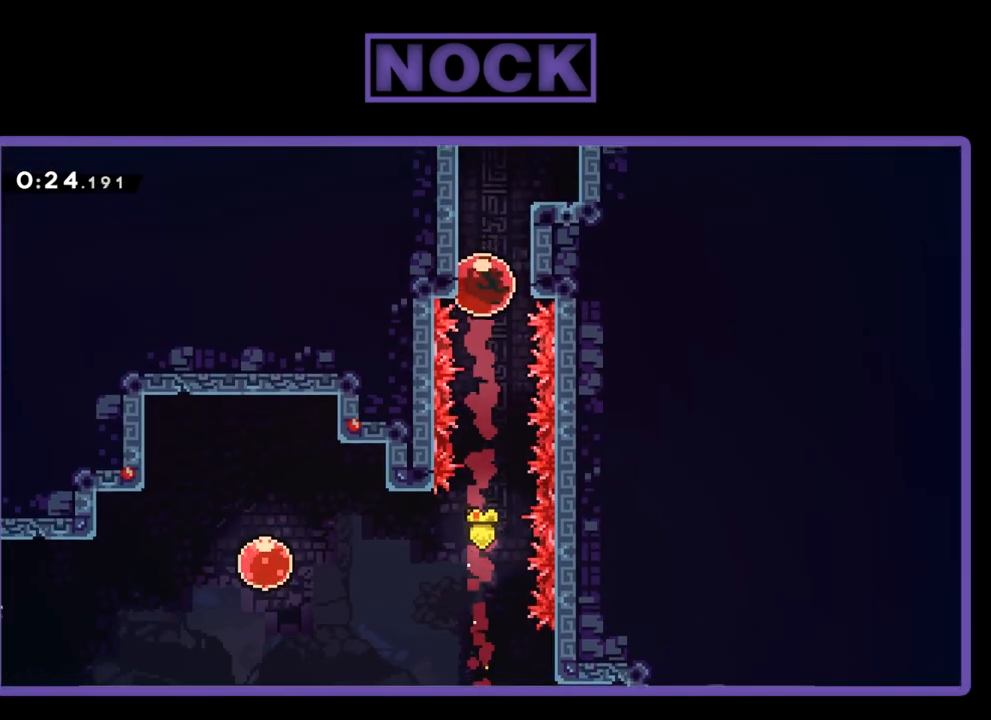
{"buttons": [], "events": [[83, "R2", "up"], [250, "DPAD_UP", "up"]]}
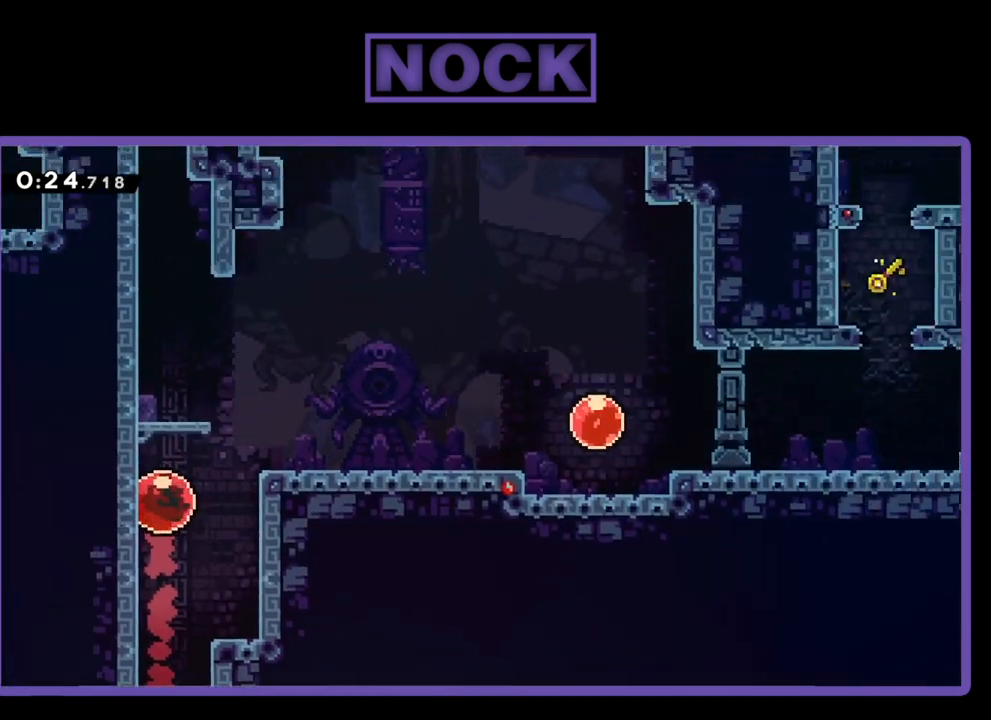
{"buttons": [], "events": []}
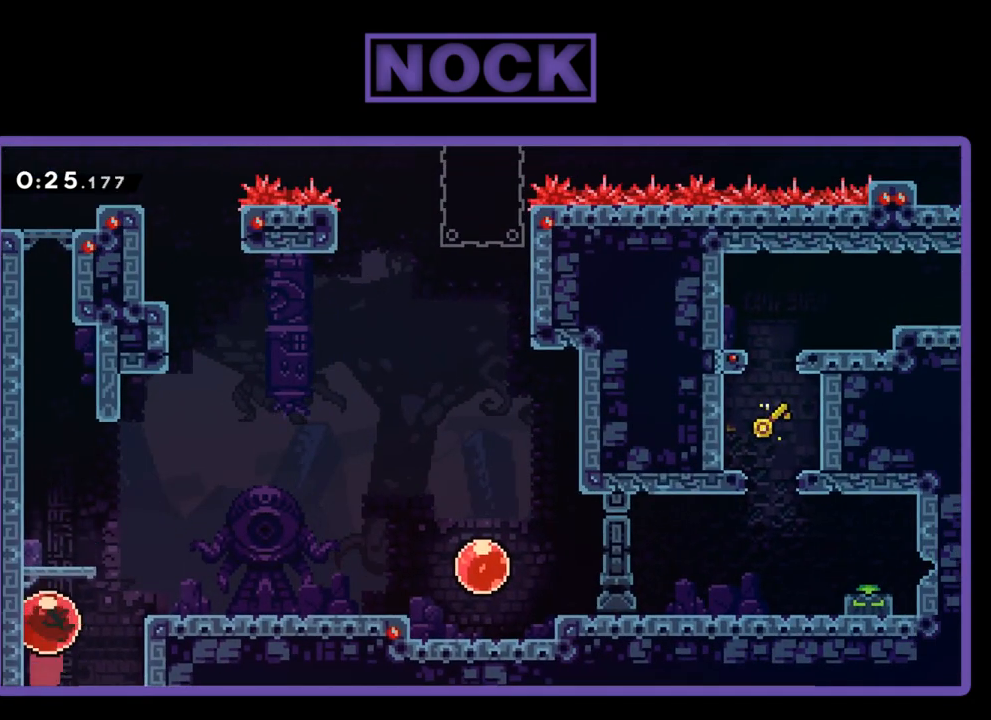
{"buttons": ["DPAD_LEFT"], "events": [[483, "DPAD_LEFT", "down"]]}
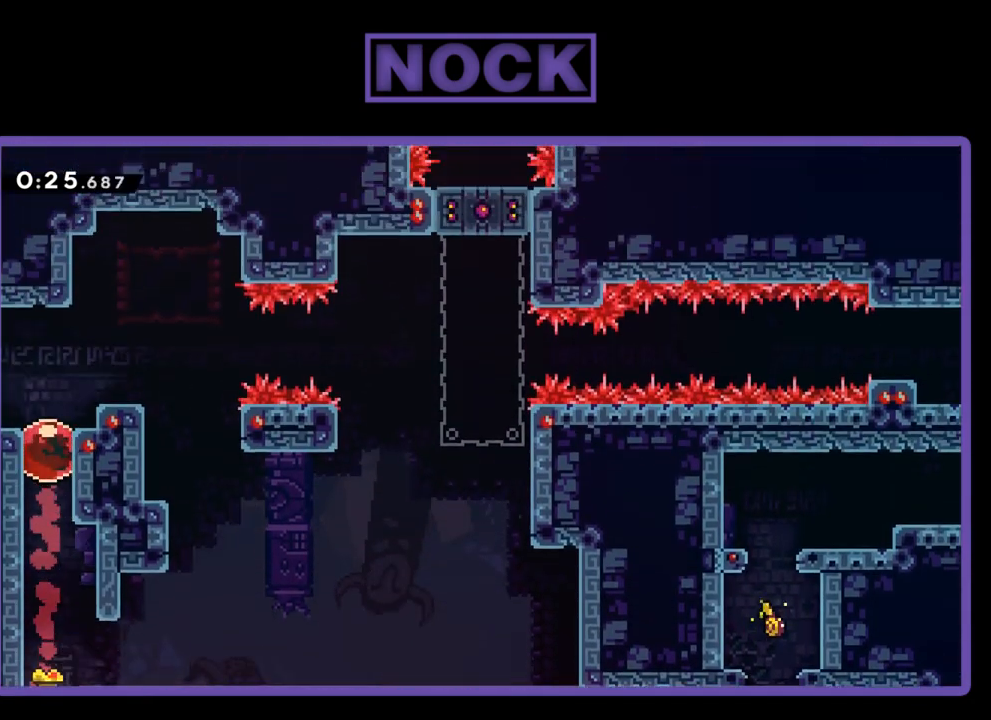
{"buttons": ["DPAD_LEFT"], "events": []}
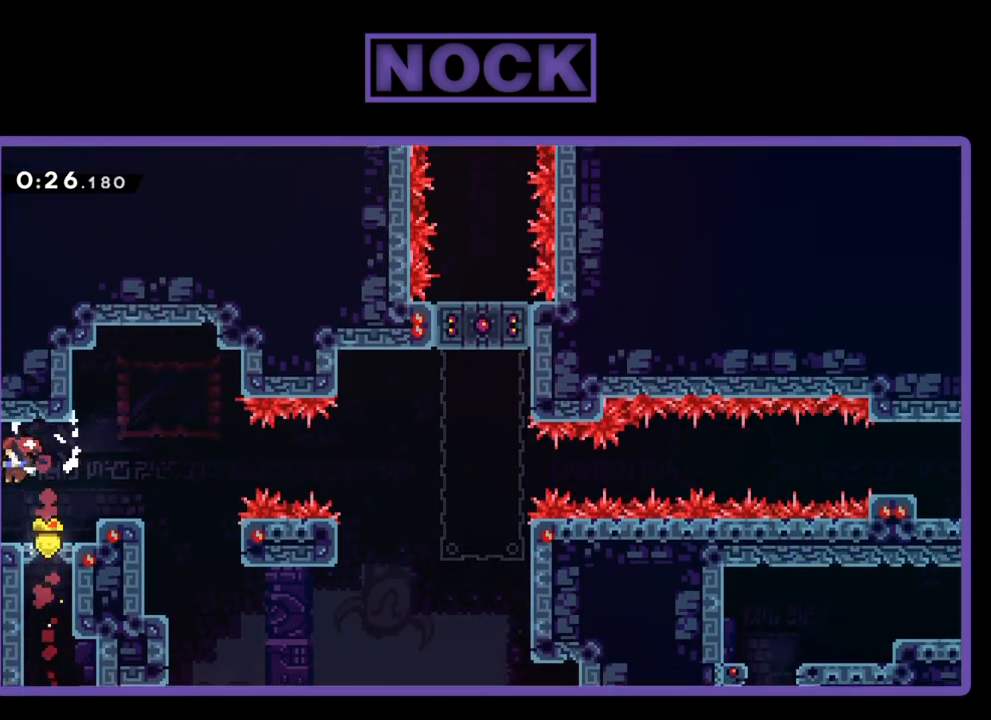
{"buttons": ["DPAD_LEFT"], "events": []}
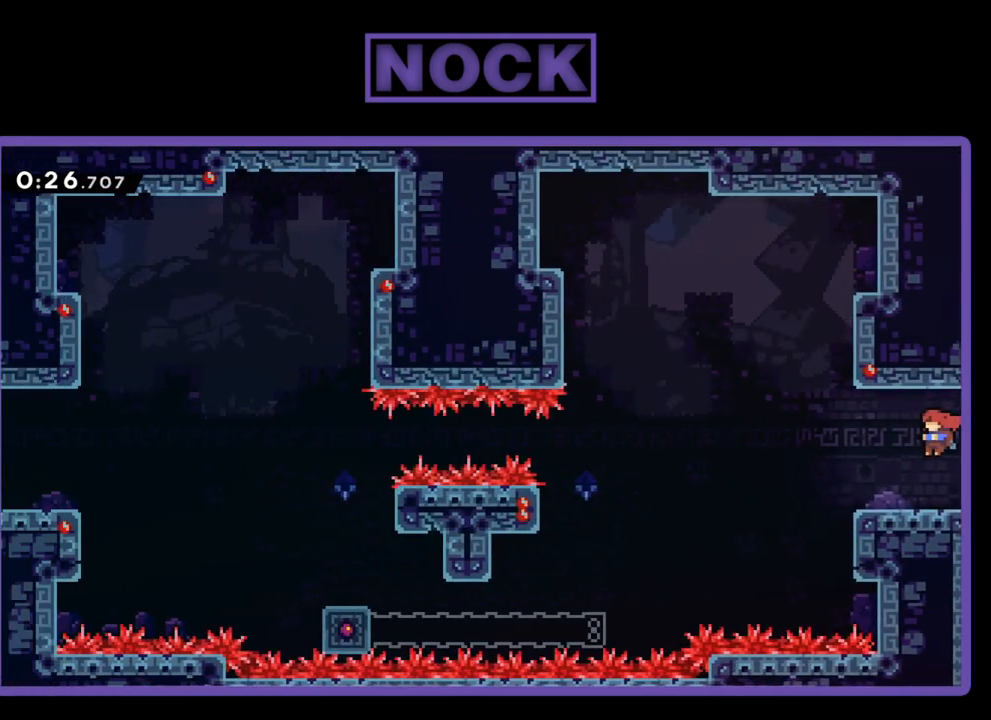
{"buttons": ["CROSS", "R2", "DPAD_LEFT"], "events": [[333, "R2", "down"], [383, "CROSS", "down"]]}
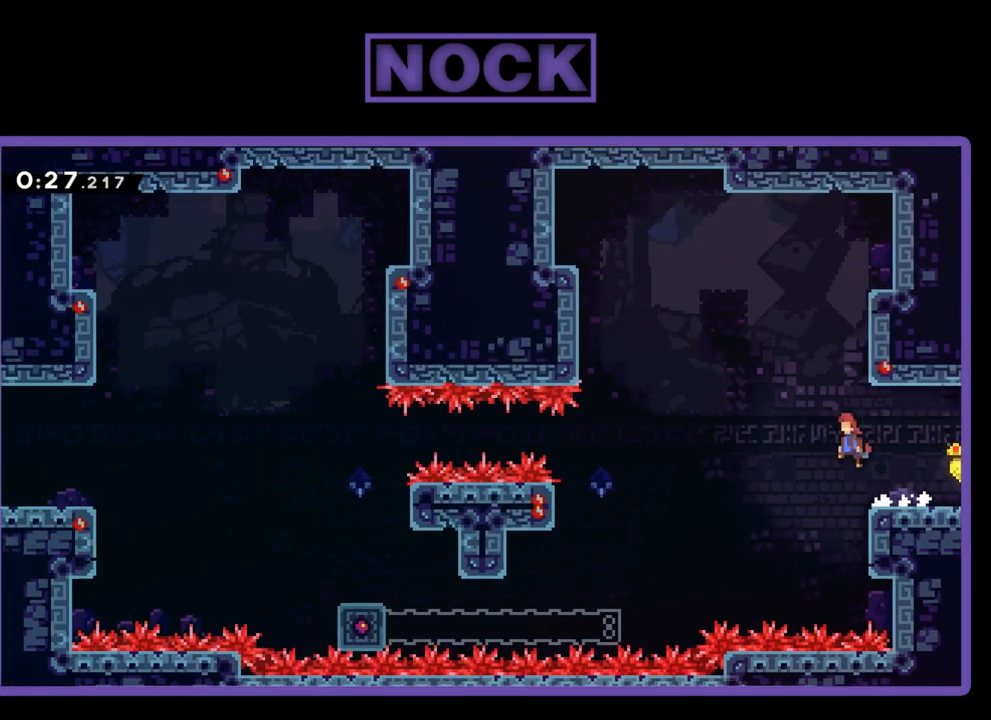
{"buttons": ["DPAD_LEFT"], "events": [[17, "CROSS", "up"], [83, "R2", "up"]]}
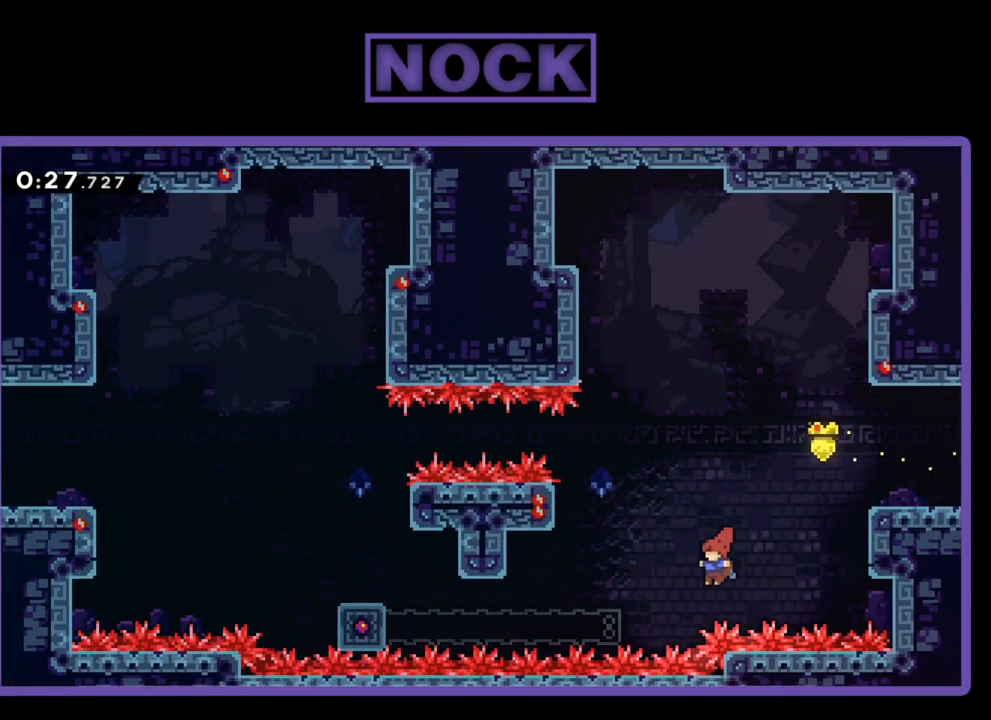
{"buttons": ["R2"], "events": [[17, "R2", "down"], [83, "CIRCLE", "down"], [250, "CIRCLE", "up"], [250, "DPAD_LEFT", "up"]]}
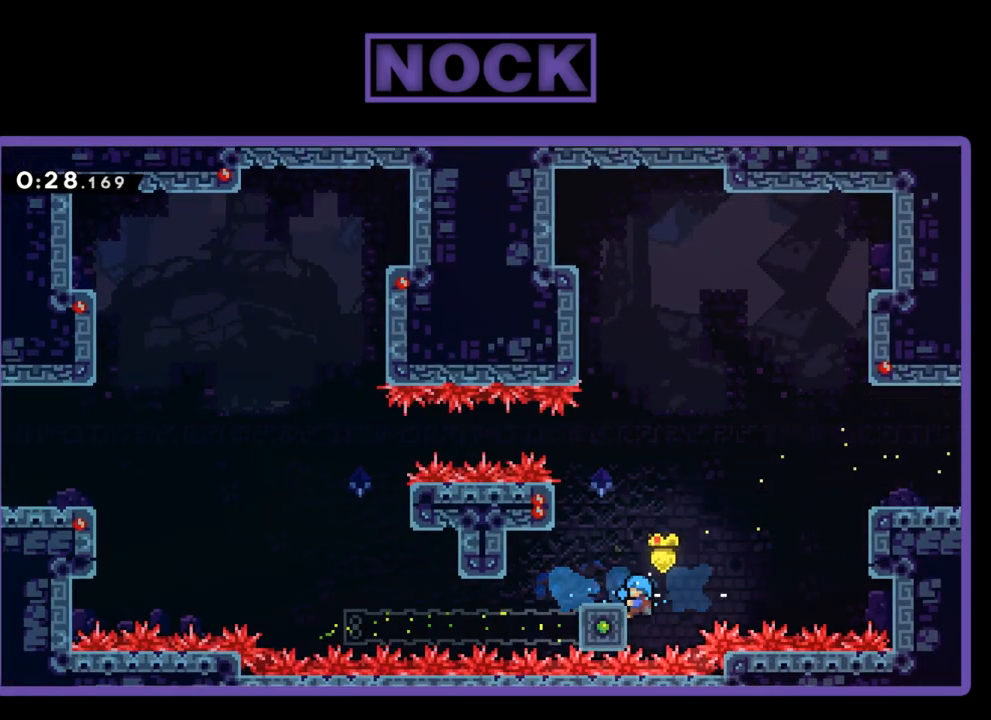
{"buttons": ["R2", "DPAD_UP", "DPAD_LEFT"], "events": [[183, "DPAD_UP", "down"], [250, "DPAD_LEFT", "down"]]}
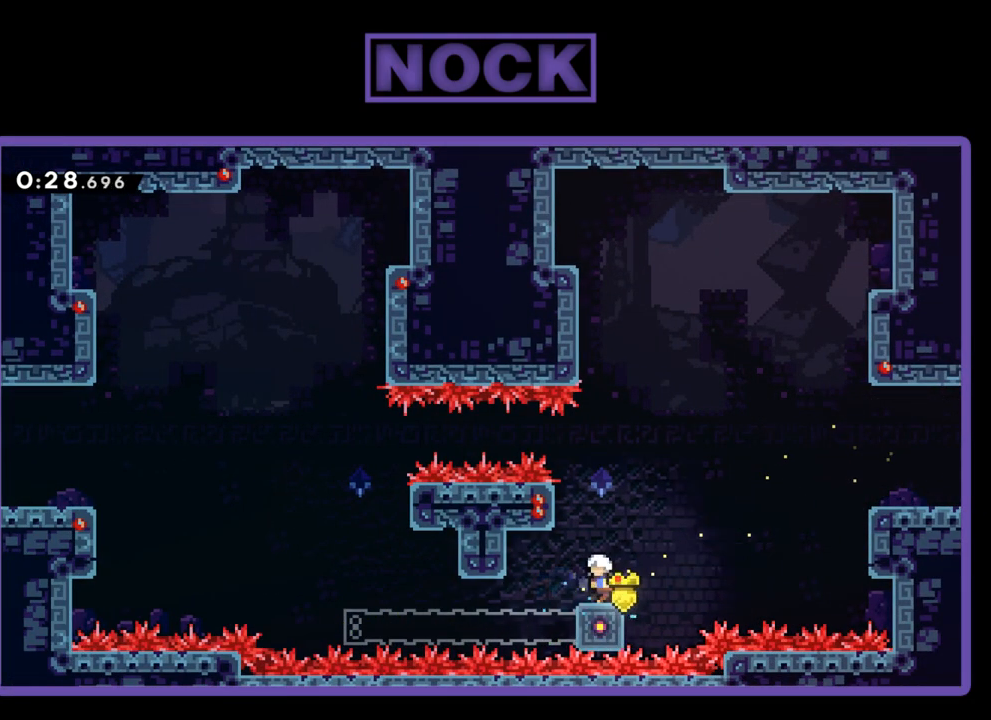
{"buttons": ["R2", "DPAD_DOWN"], "events": [[50, "DPAD_LEFT", "up"], [50, "DPAD_UP", "up"], [283, "DPAD_DOWN", "down"]]}
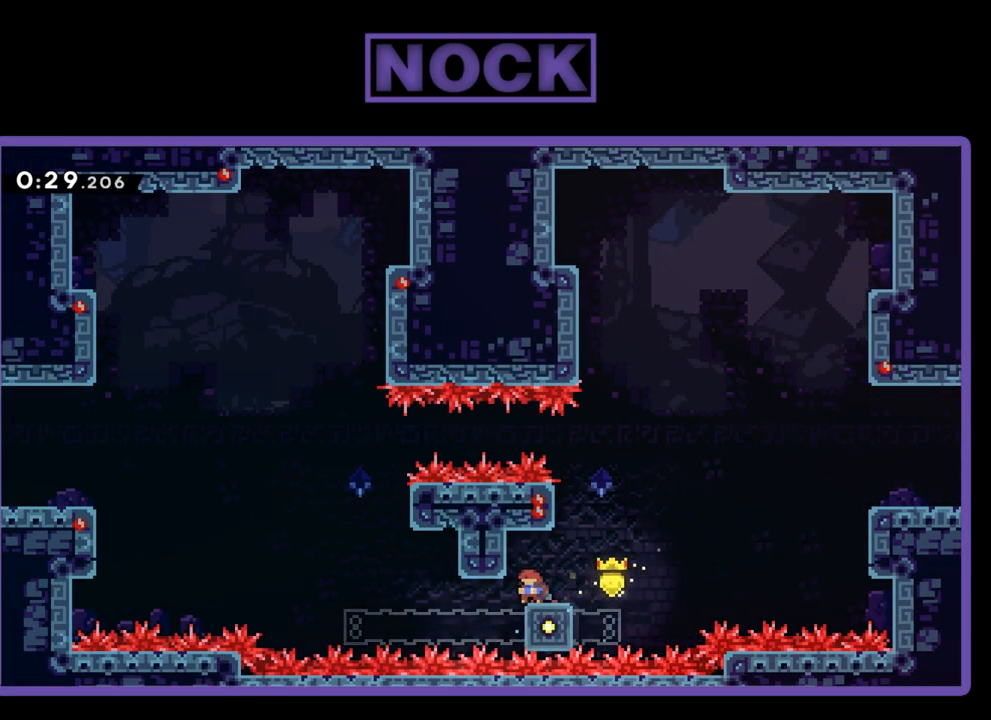
{"buttons": ["R2", "DPAD_DOWN"], "events": []}